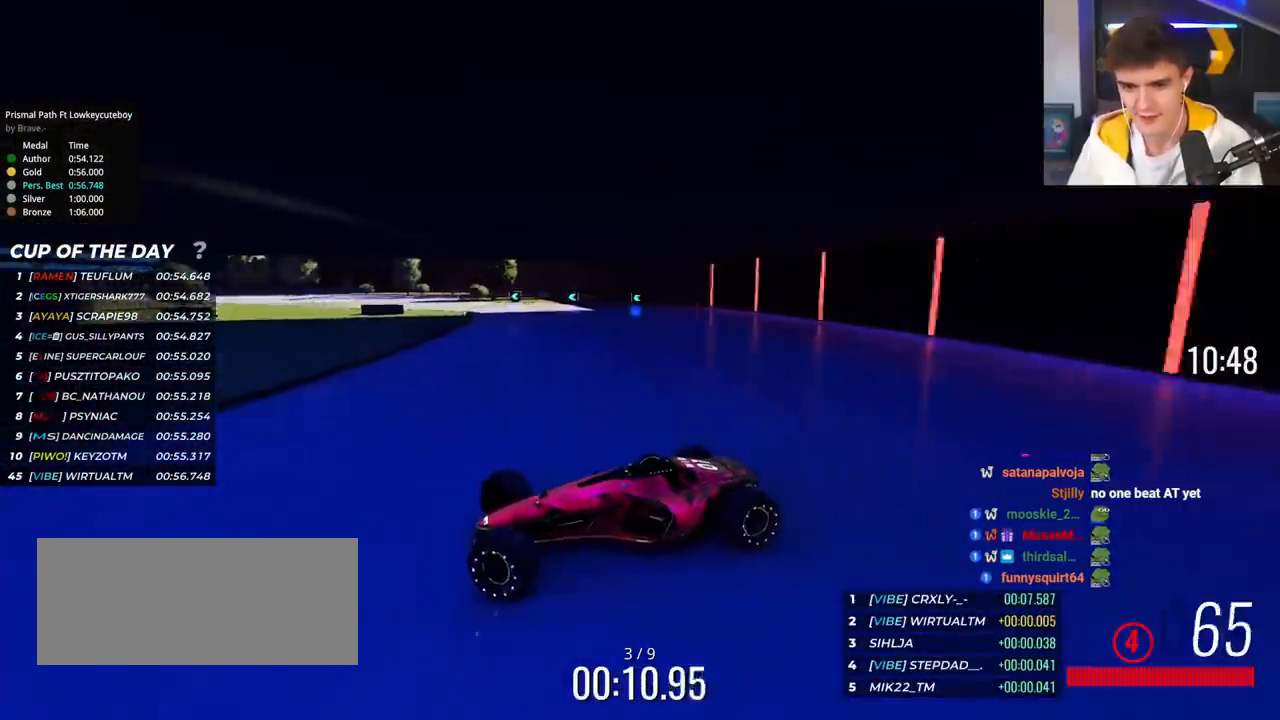
Gameplay with keyboard; each line is a JSON object with the keys held at the frame after it. "events" lists presses ("down") and releases ("up") of "brake", "down", "left", "right" and "up" between this image and that frame as [ms after this image, input, new state], when the widget could be followed in between. No other keys are recorded. Mouse input is not recorded. Key names are as the overlay labels them; some are game actions (e.g. jump) rather than physical keys.
{"keys": ["right"], "events": [[17, "brake", "down"], [67, "brake", "up"], [484, "up", "up"]]}
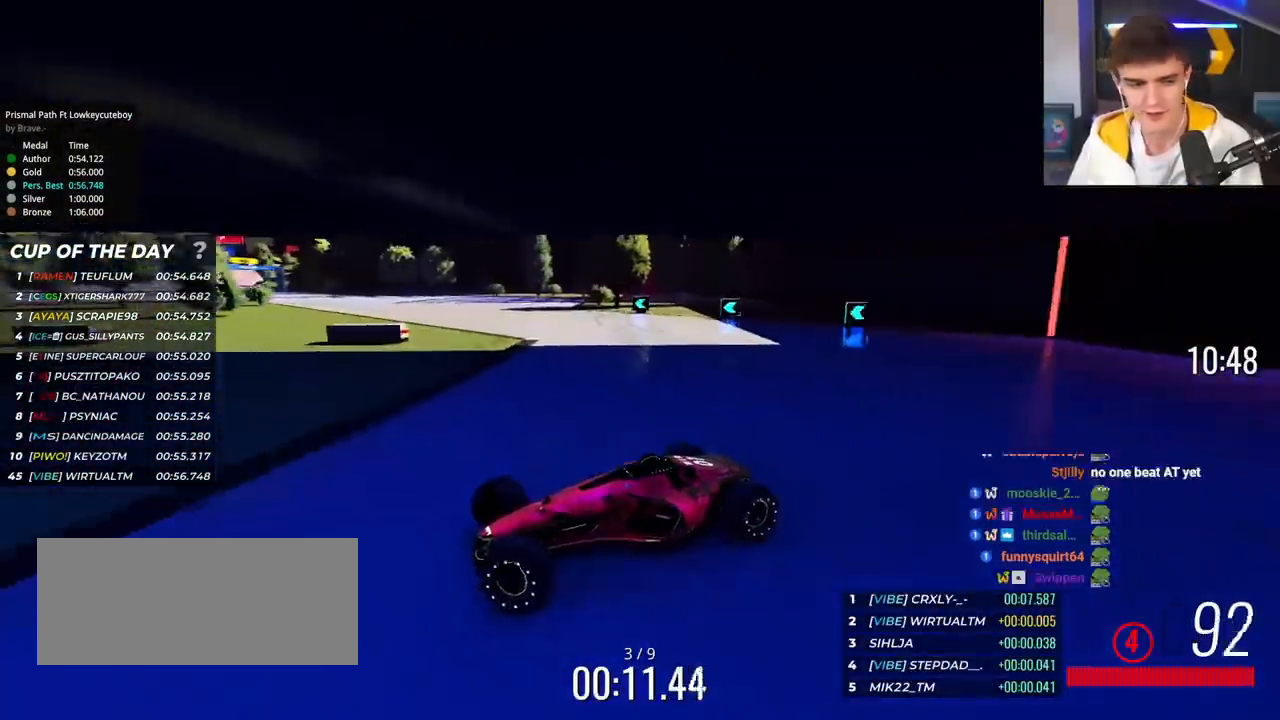
{"keys": ["right", "up"], "events": [[33, "up", "down"]]}
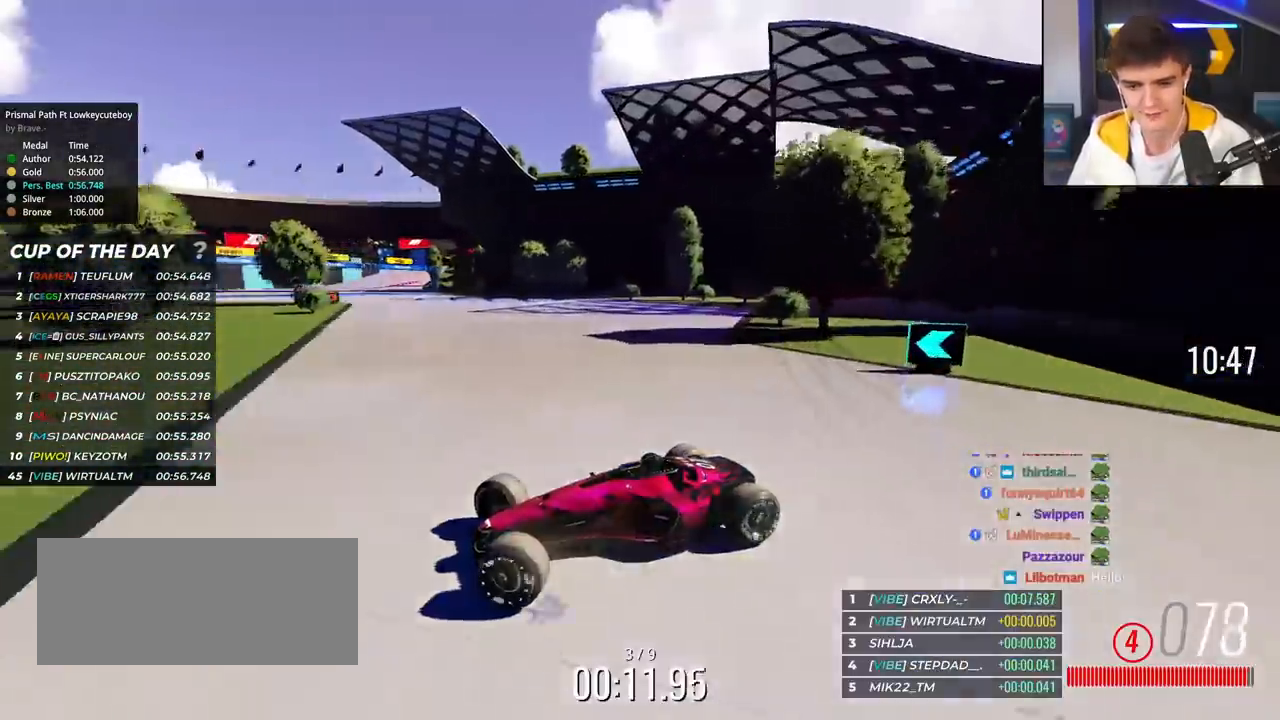
{"keys": ["right"], "events": [[284, "up", "up"], [334, "up", "down"], [467, "up", "up"]]}
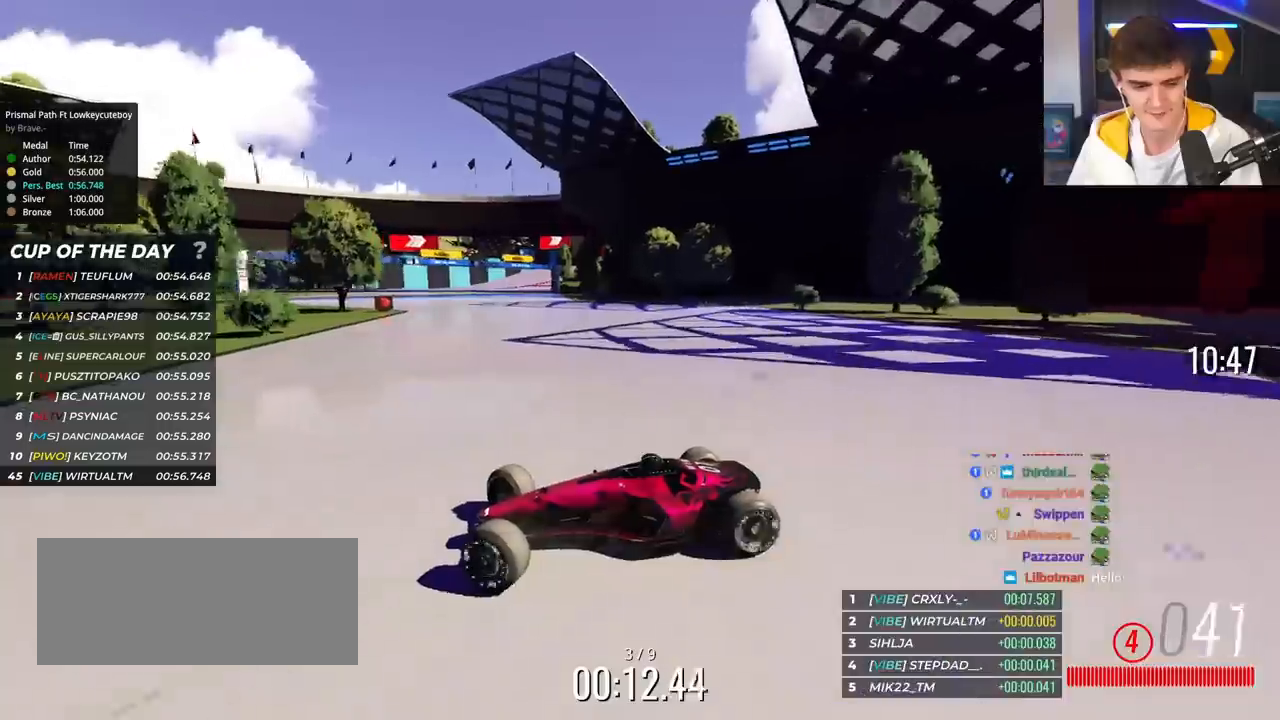
{"keys": ["right", "up"], "events": [[17, "up", "down"]]}
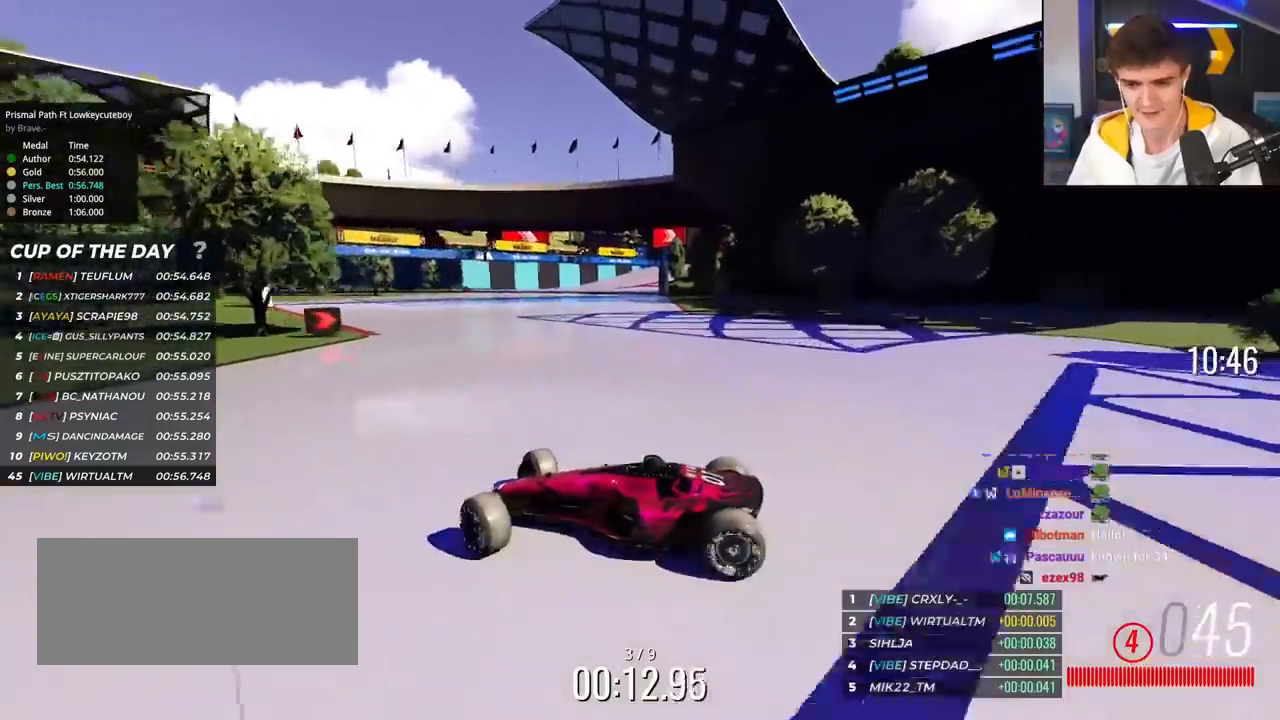
{"keys": ["right", "up"], "events": [[84, "up", "up"], [117, "up", "down"]]}
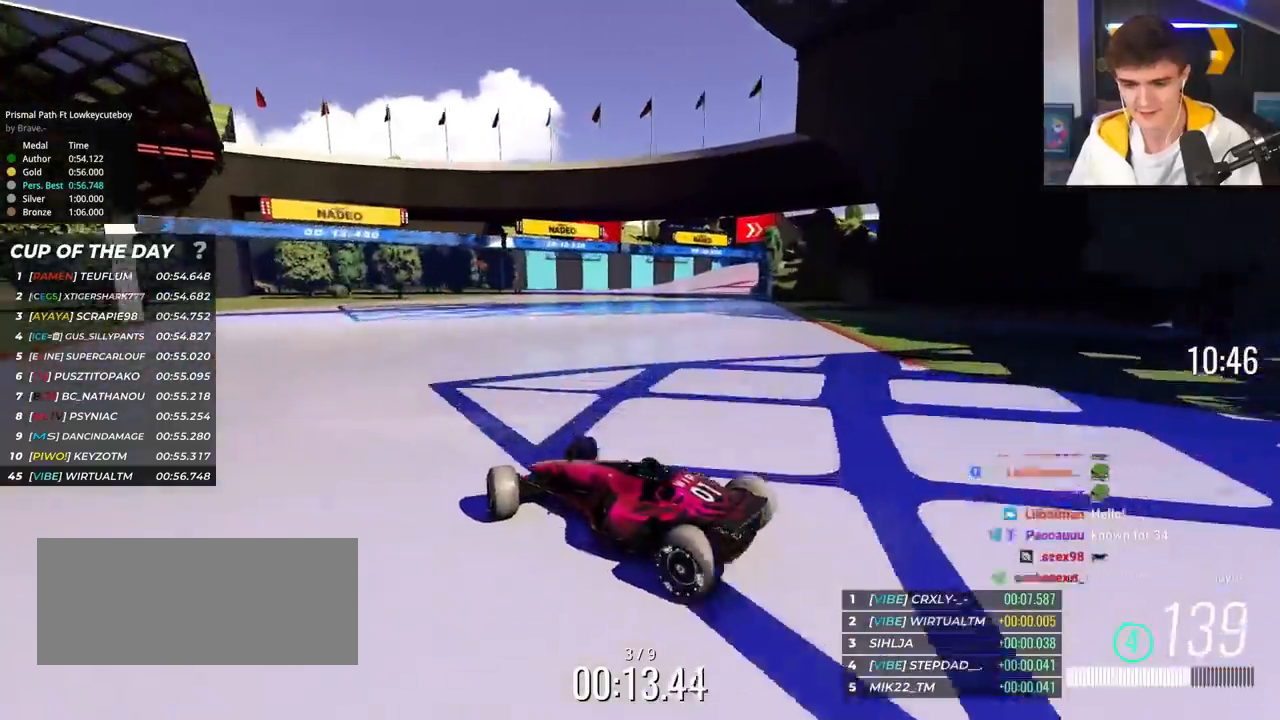
{"keys": ["right", "up"], "events": []}
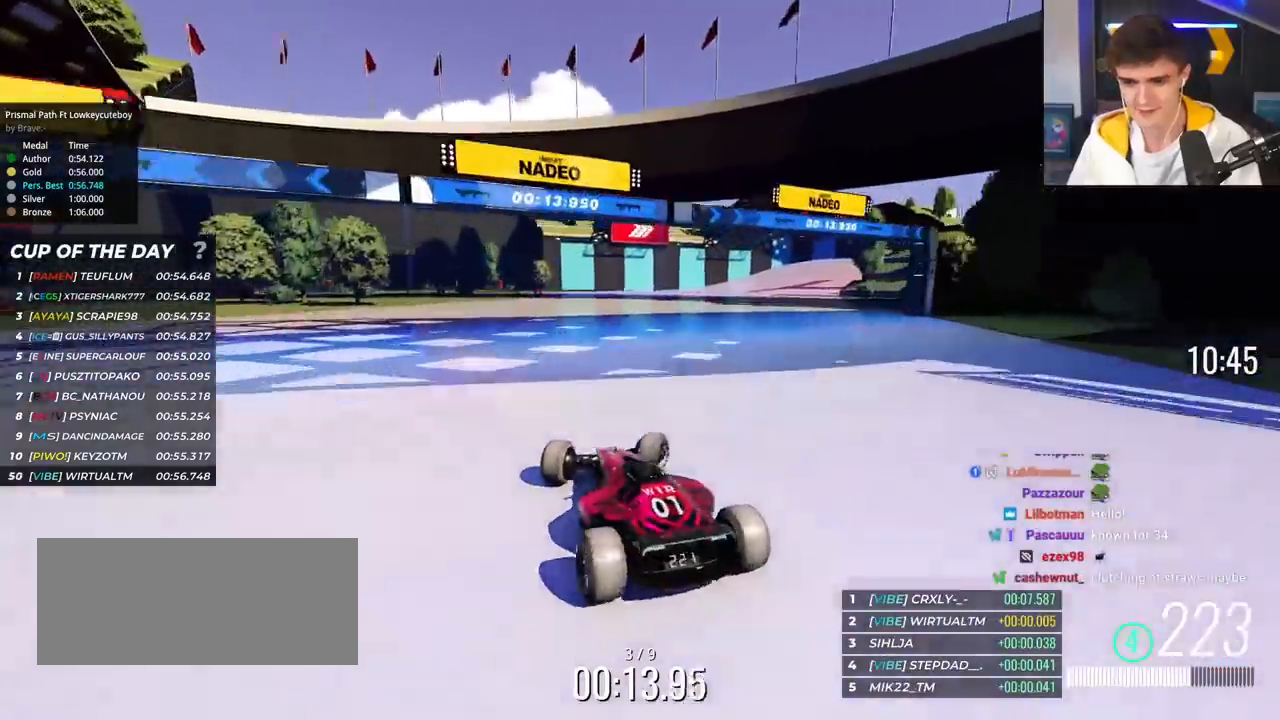
{"keys": ["left", "up"], "events": [[384, "right", "up"], [484, "left", "down"]]}
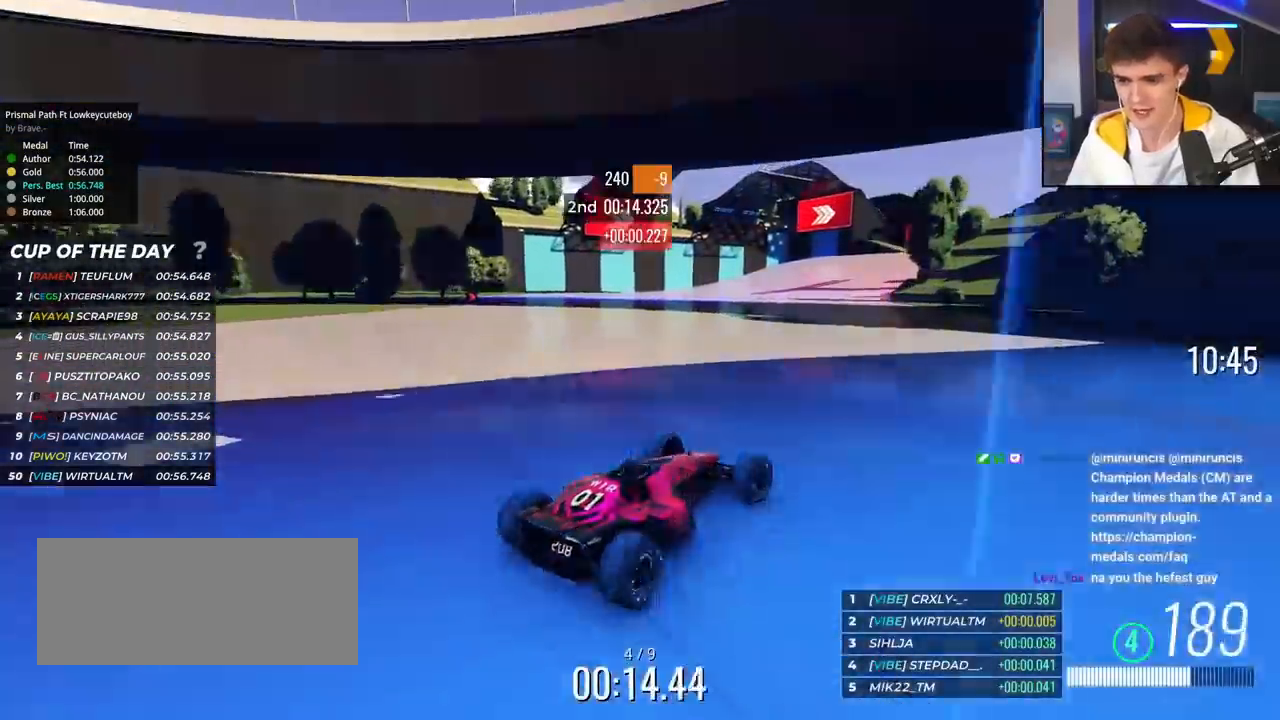
{"keys": ["left", "up"], "events": []}
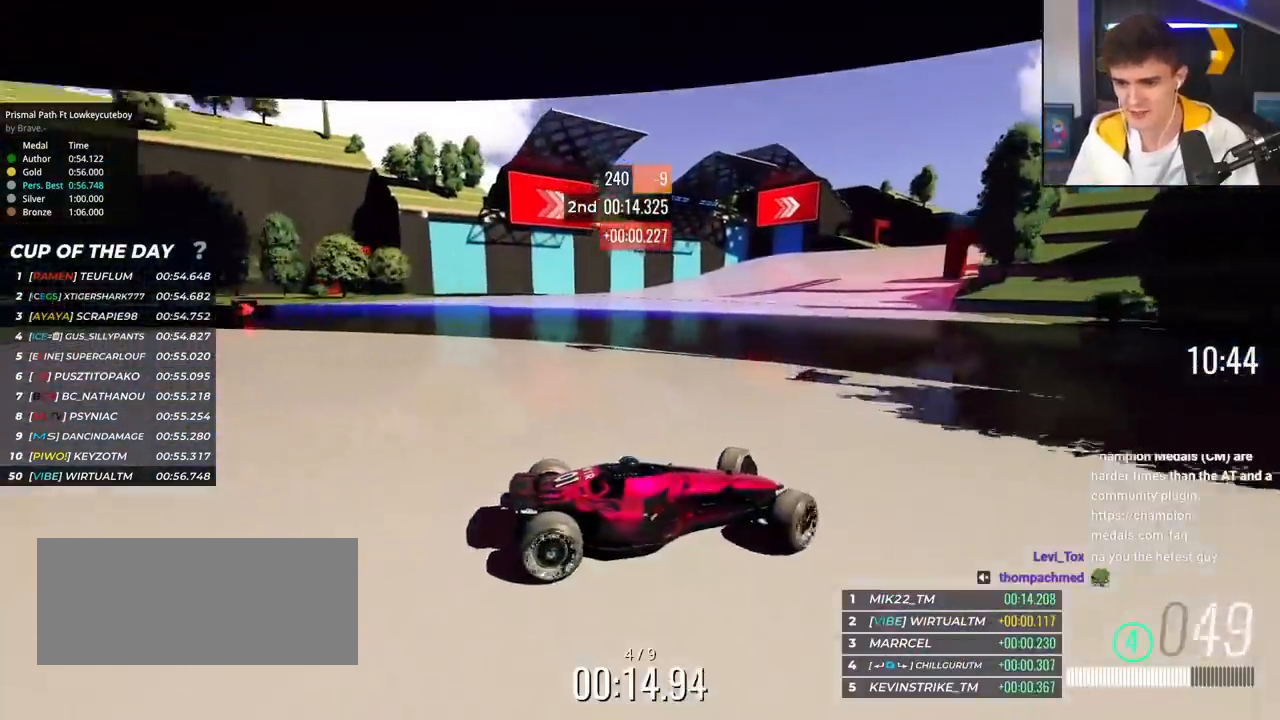
{"keys": ["left", "up"], "events": [[50, "up", "up"], [134, "up", "down"]]}
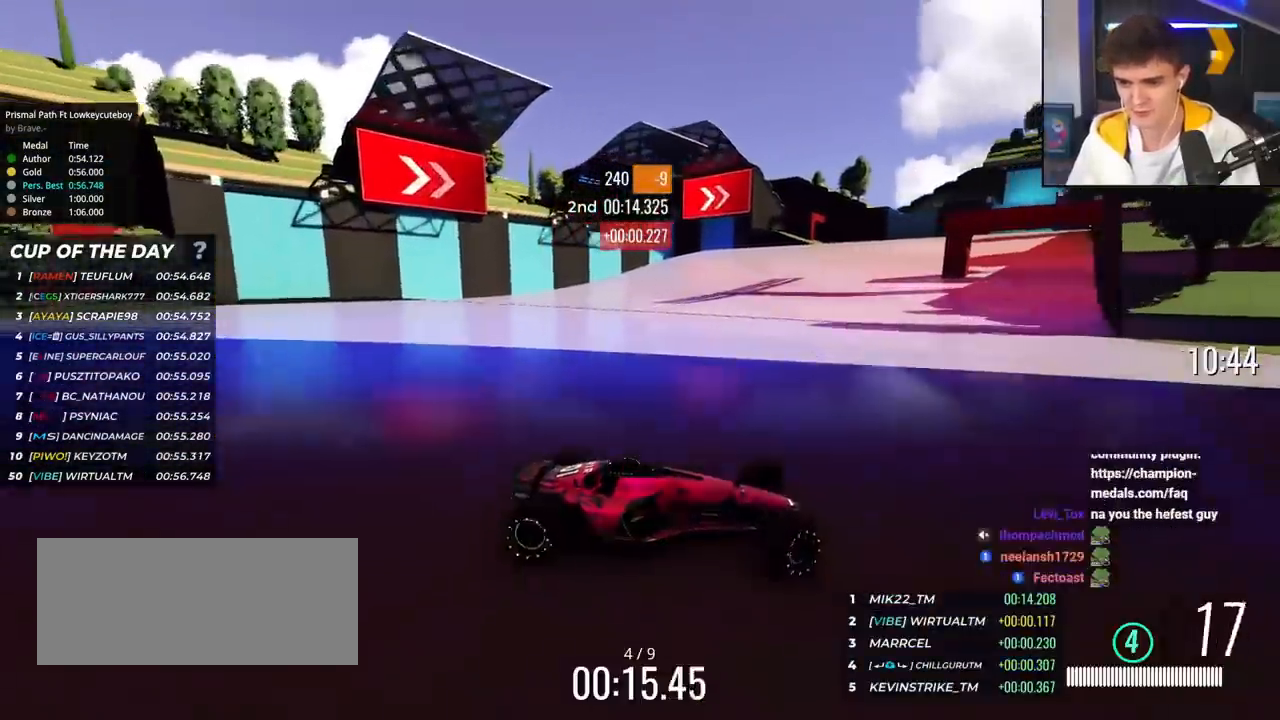
{"keys": ["left", "up"], "events": [[200, "brake", "down"], [250, "brake", "up"]]}
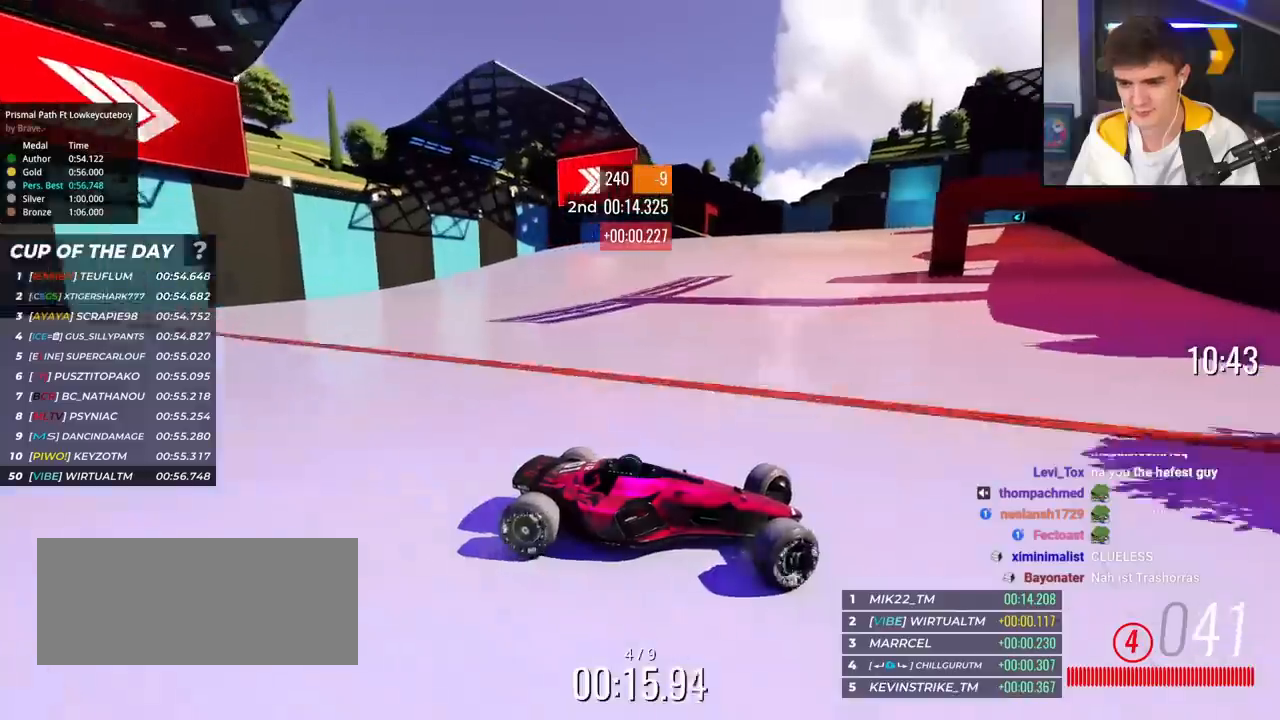
{"keys": ["left", "up"], "events": []}
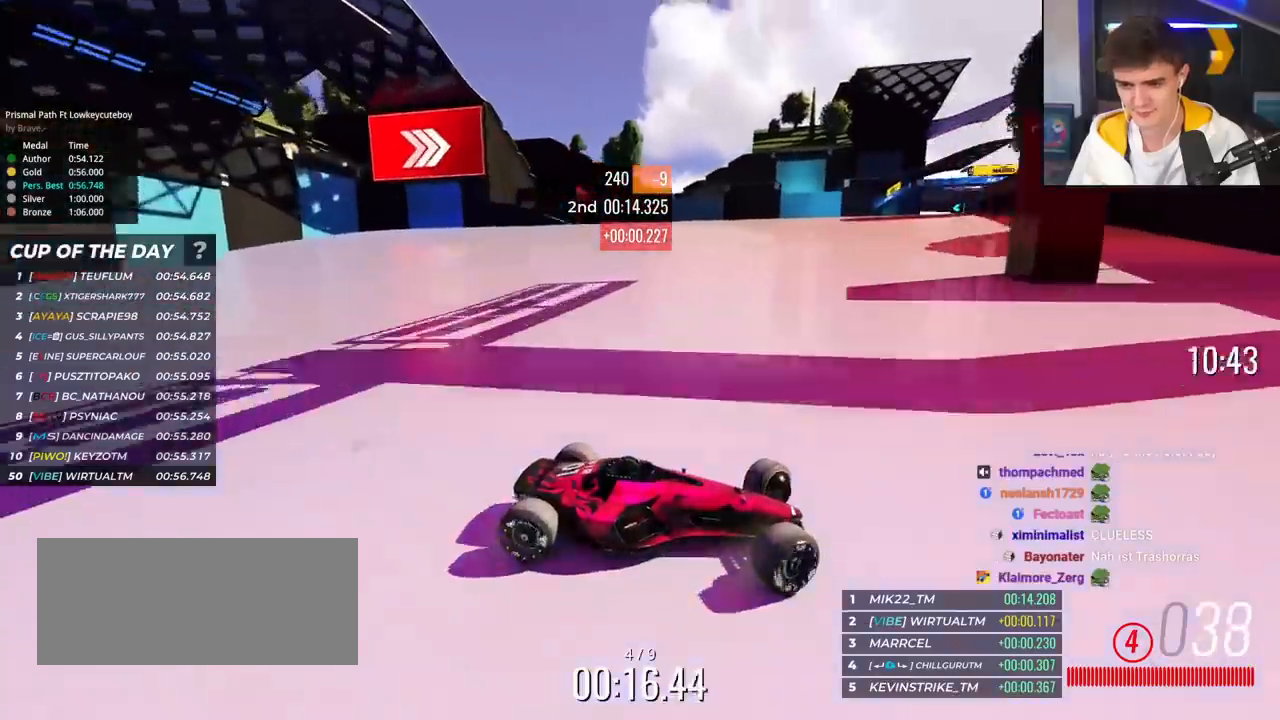
{"keys": ["left", "up"], "events": [[50, "brake", "down"], [100, "brake", "up"], [367, "brake", "down"], [400, "brake", "up"]]}
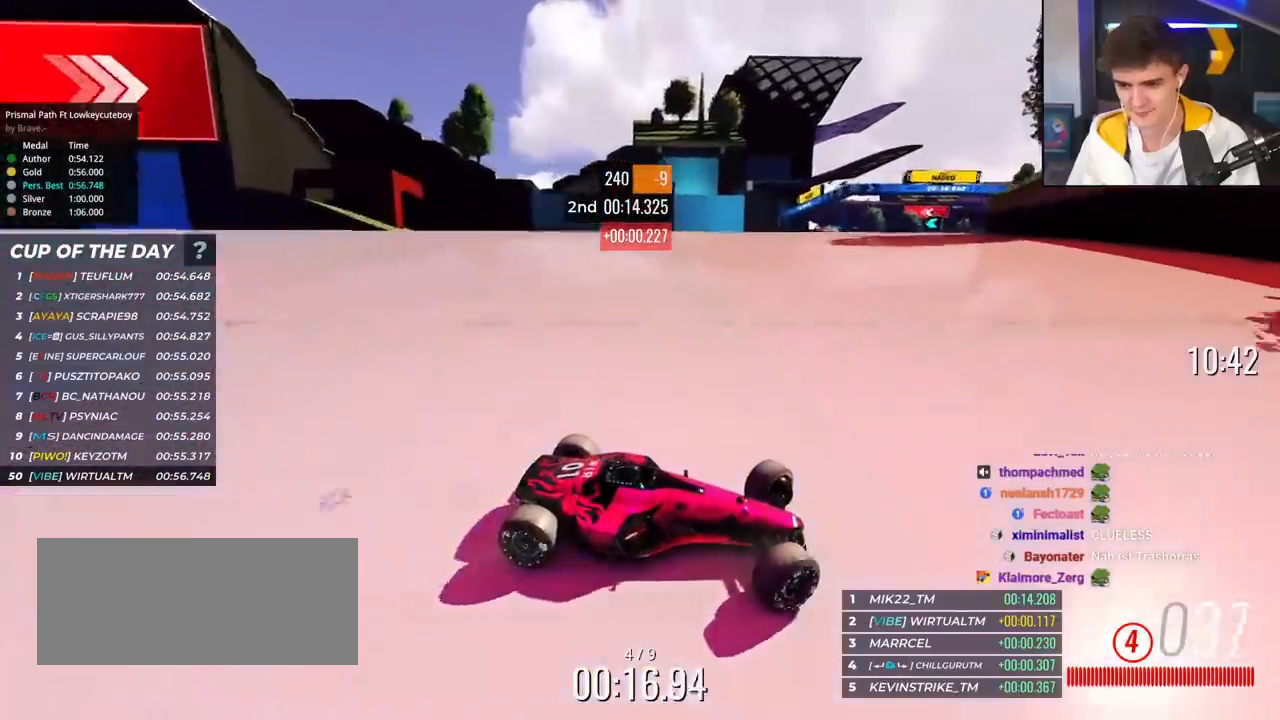
{"keys": ["left", "up"], "events": [[301, "up", "up"], [334, "up", "down"]]}
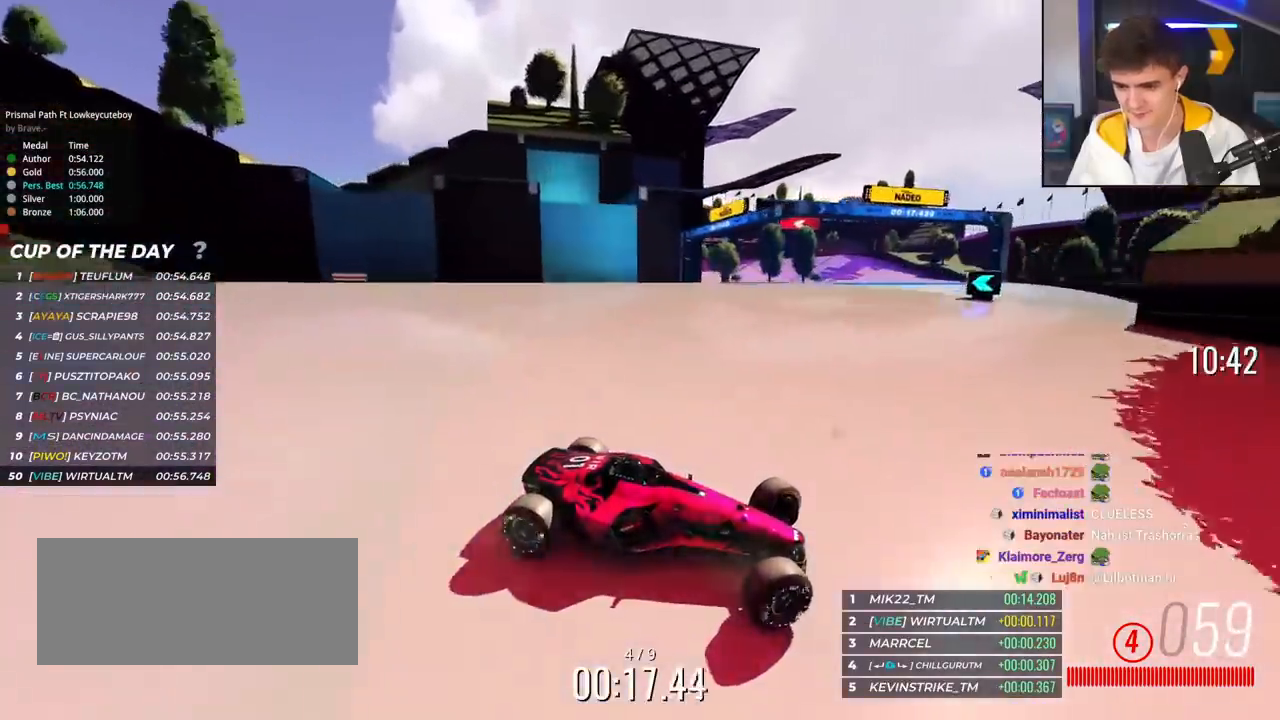
{"keys": ["left", "up"], "events": [[267, "up", "up"], [317, "up", "down"], [450, "up", "up"], [500, "up", "down"]]}
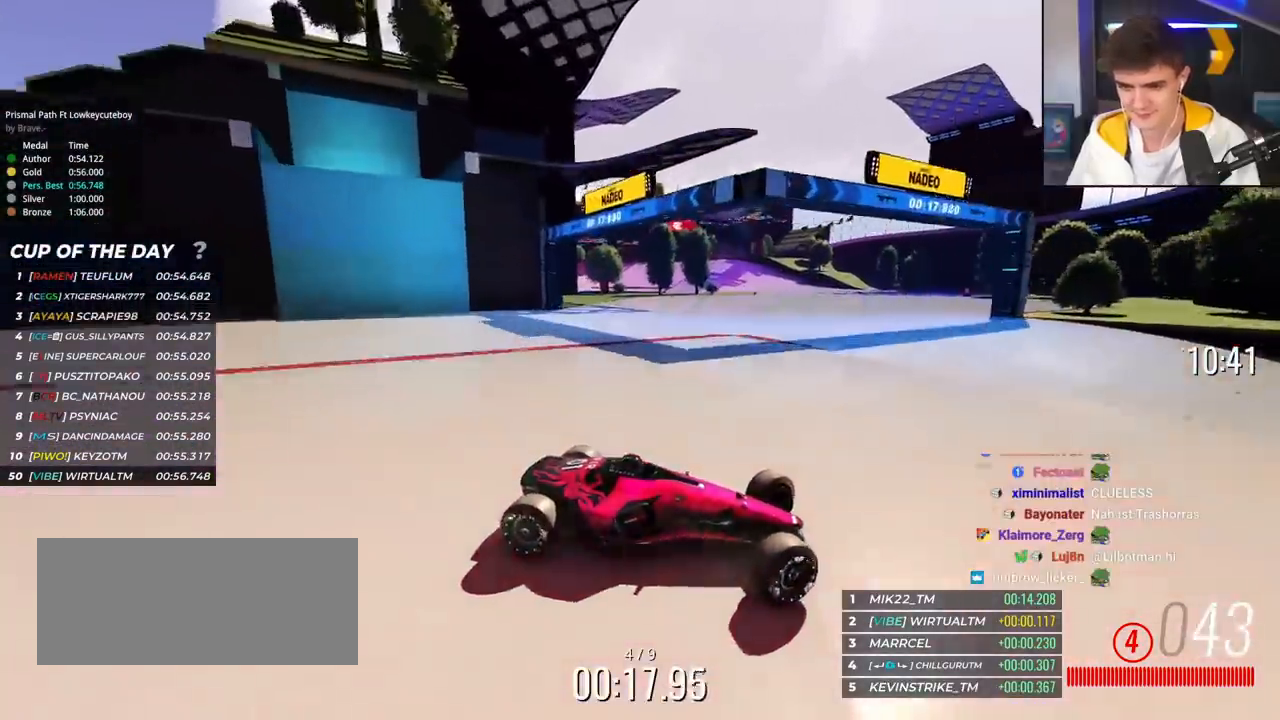
{"keys": ["left", "up"], "events": [[184, "up", "up"], [234, "up", "down"]]}
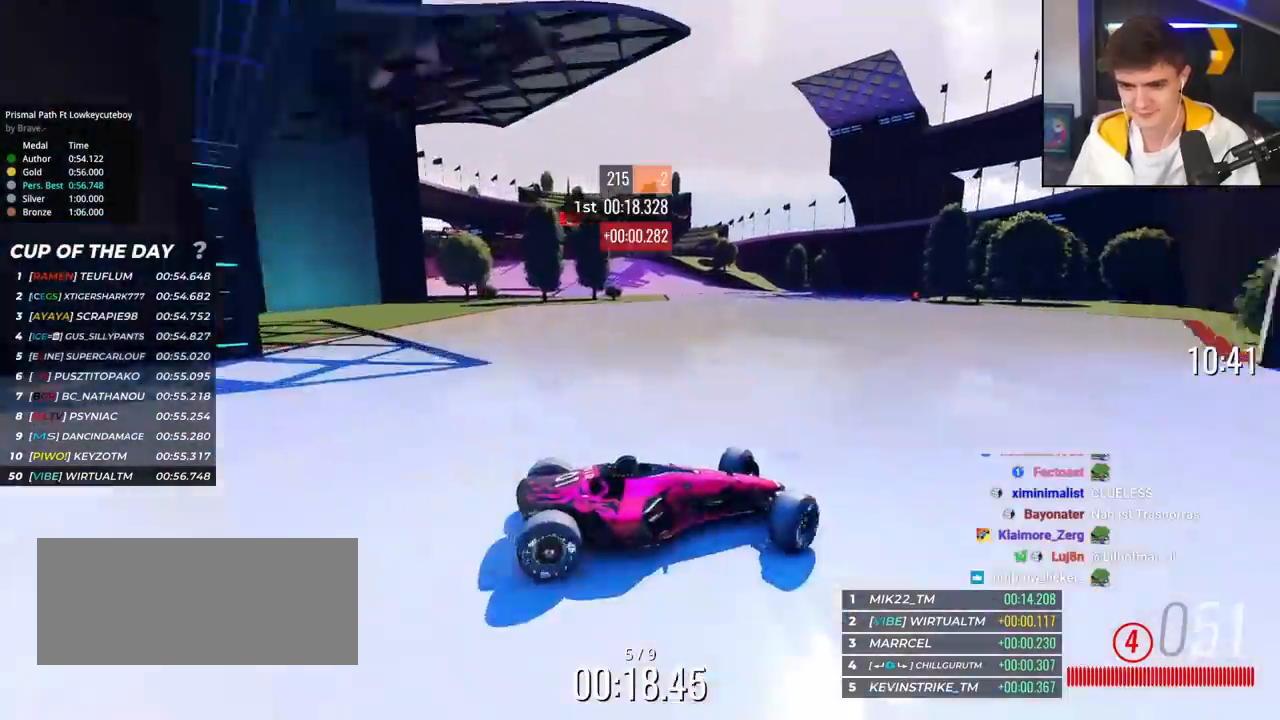
{"keys": ["left", "up"], "events": [[350, "up", "up"], [434, "up", "down"]]}
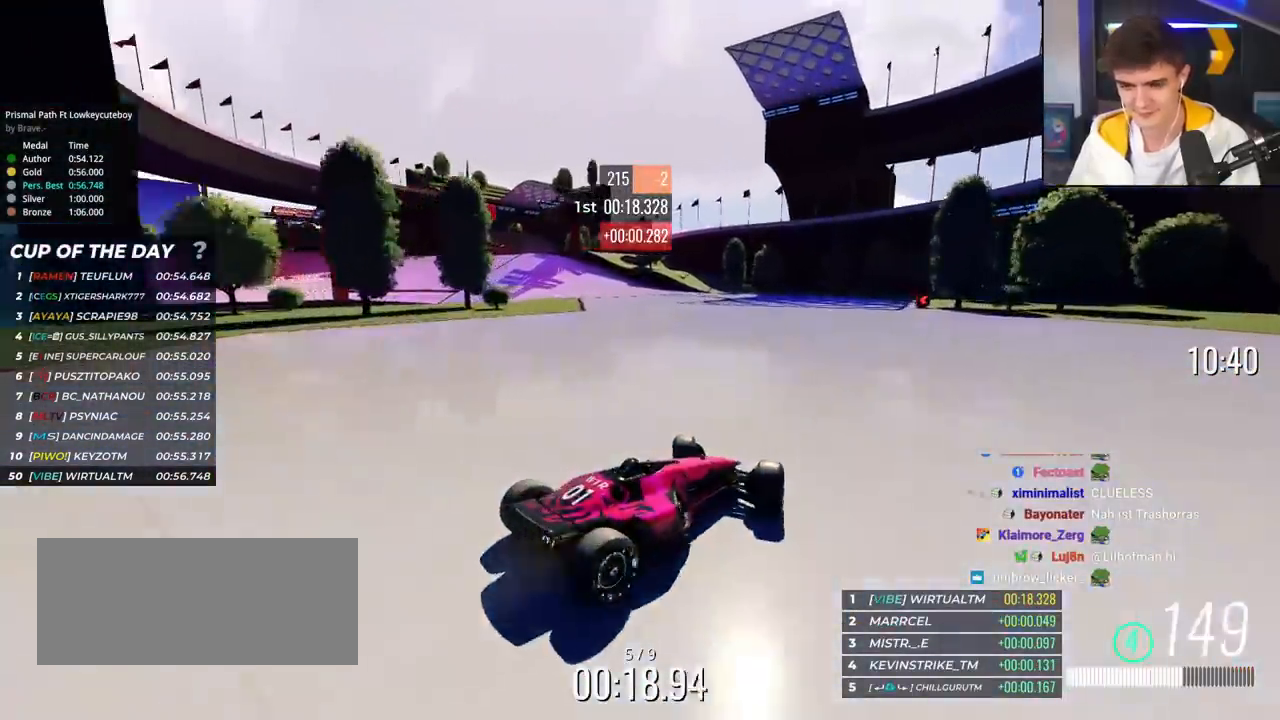
{"keys": ["left", "up"], "events": []}
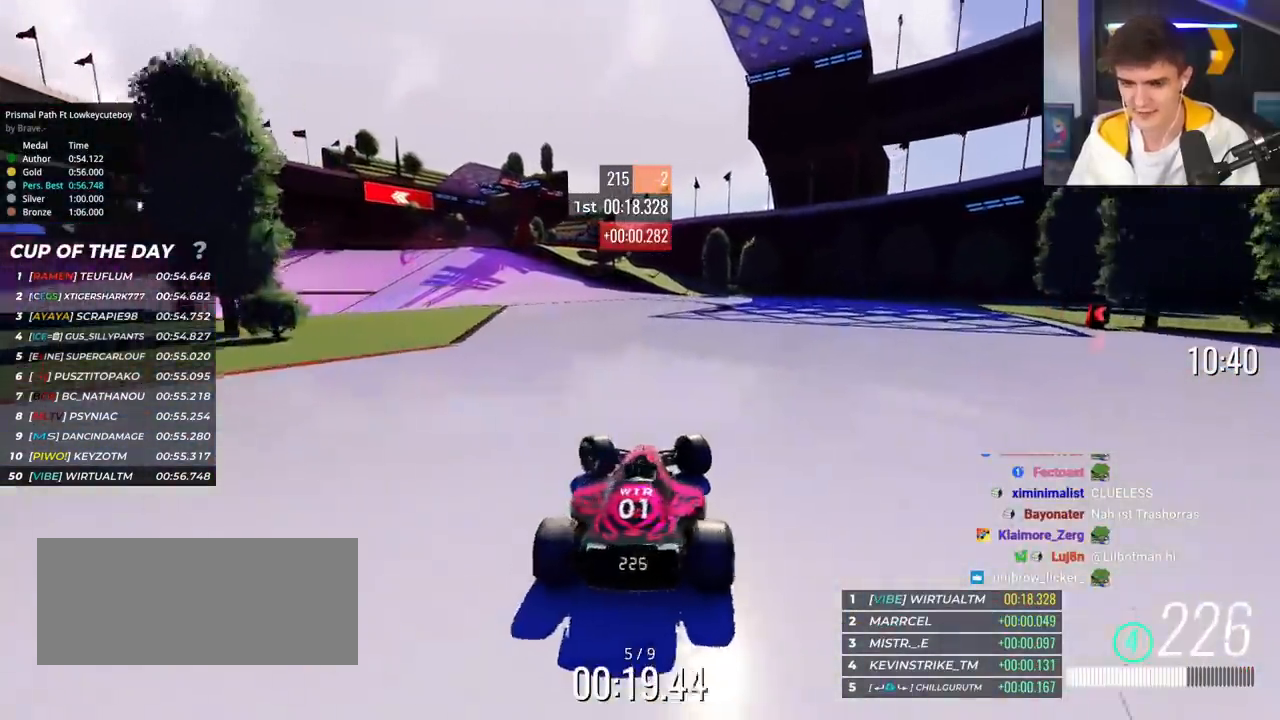
{"keys": ["right", "up"], "events": [[283, "left", "up"], [333, "right", "down"]]}
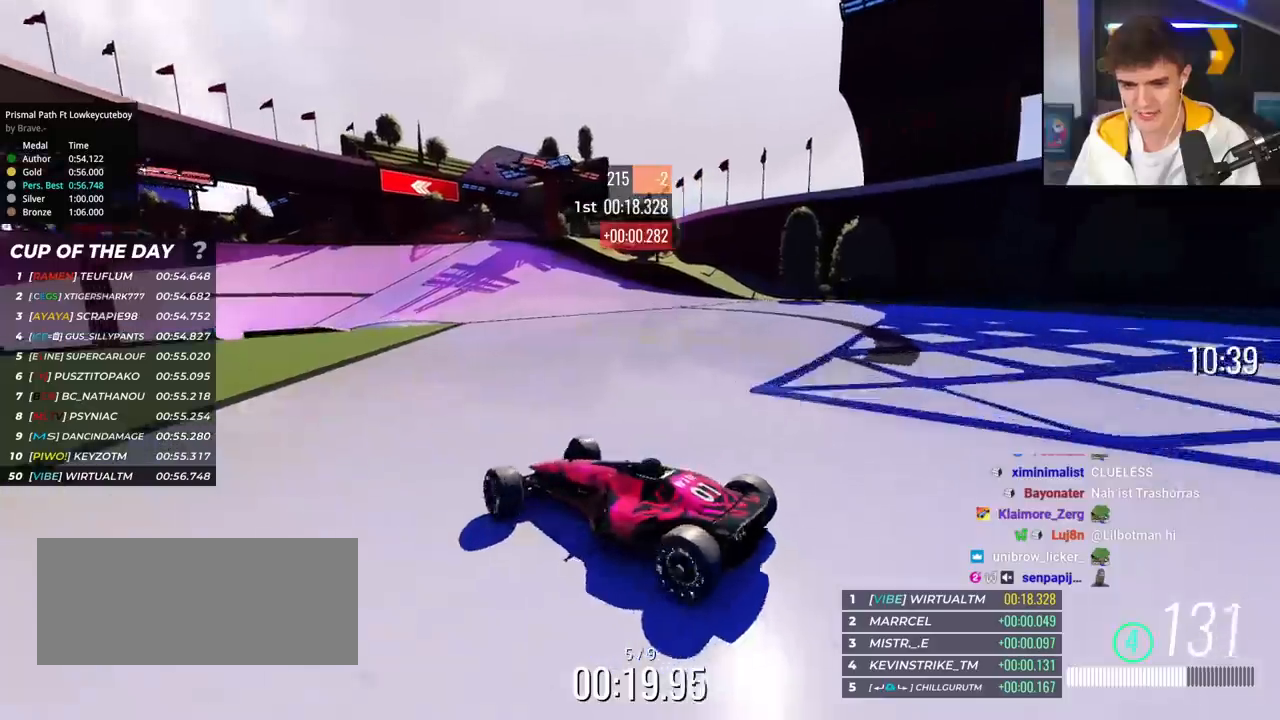
{"keys": ["right", "up"], "events": []}
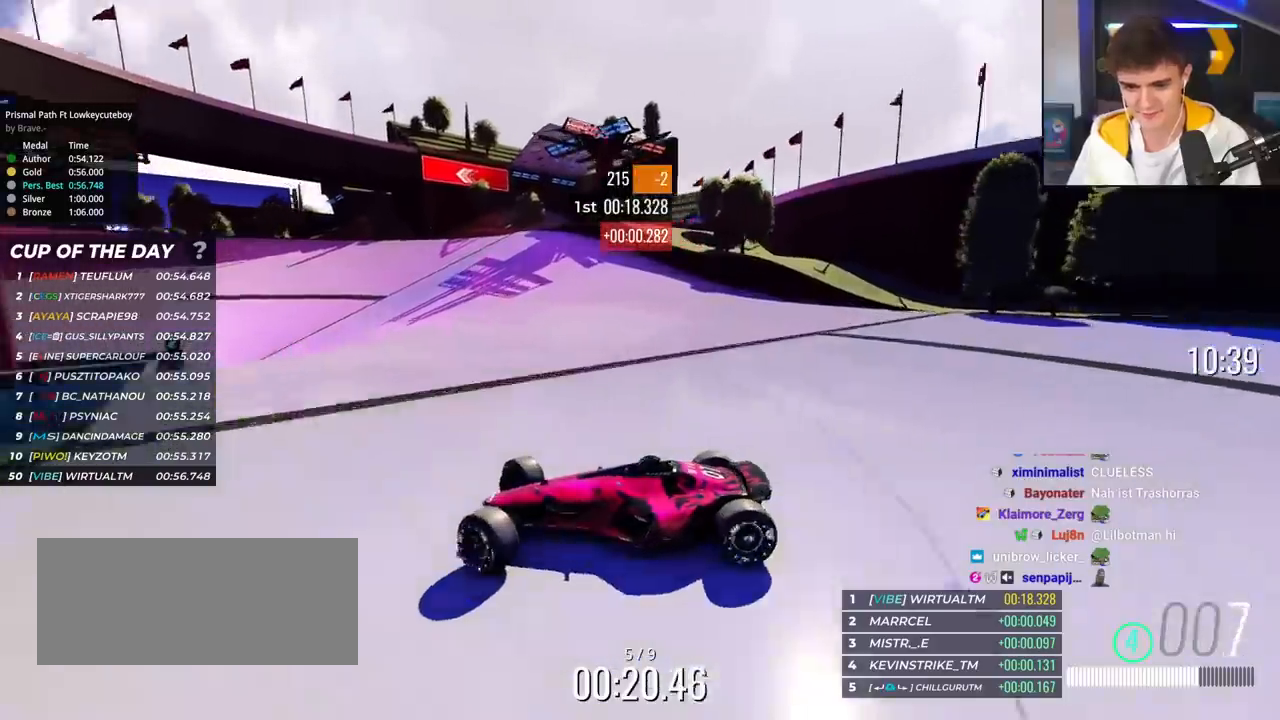
{"keys": ["right", "up"], "events": []}
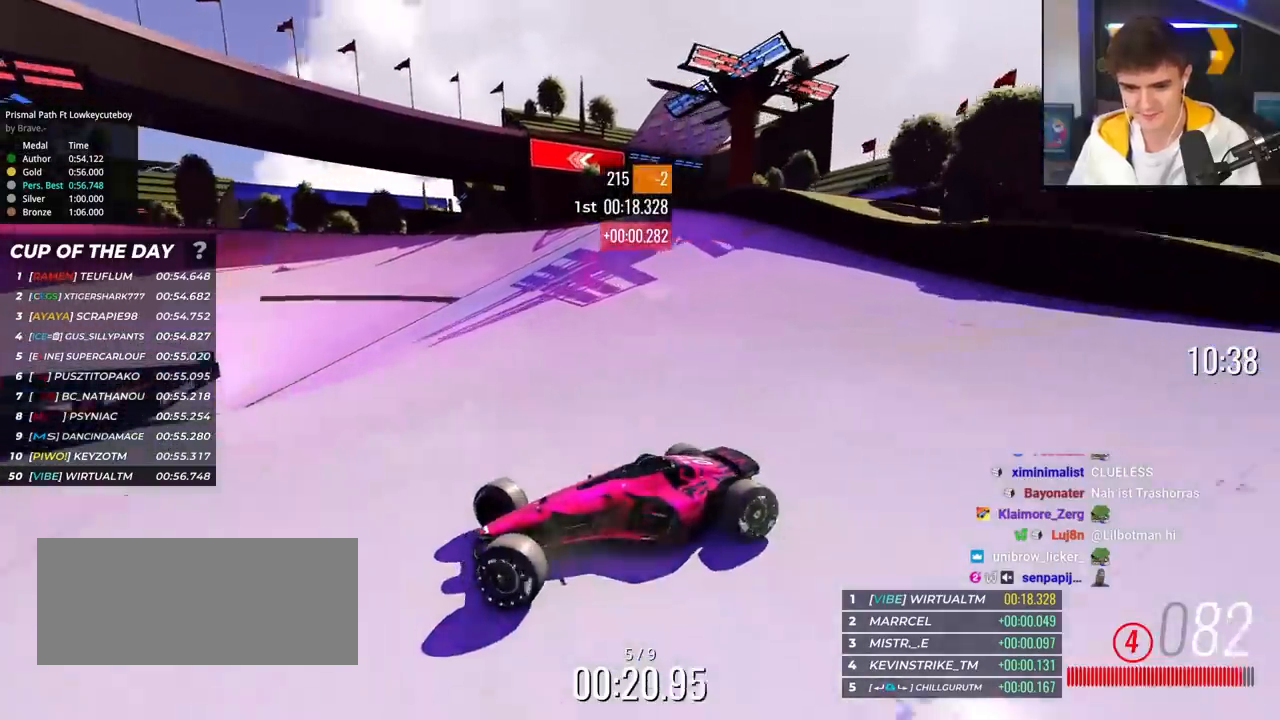
{"keys": ["right", "up"], "events": []}
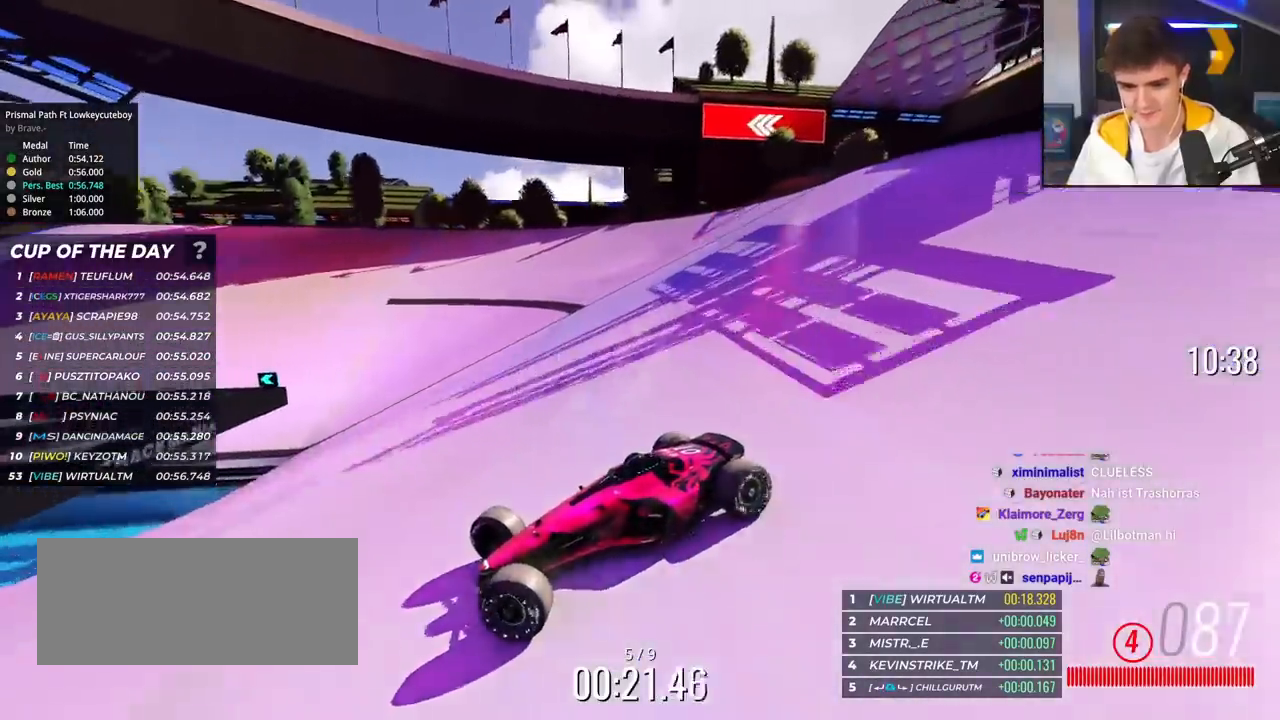
{"keys": ["right", "up"], "events": []}
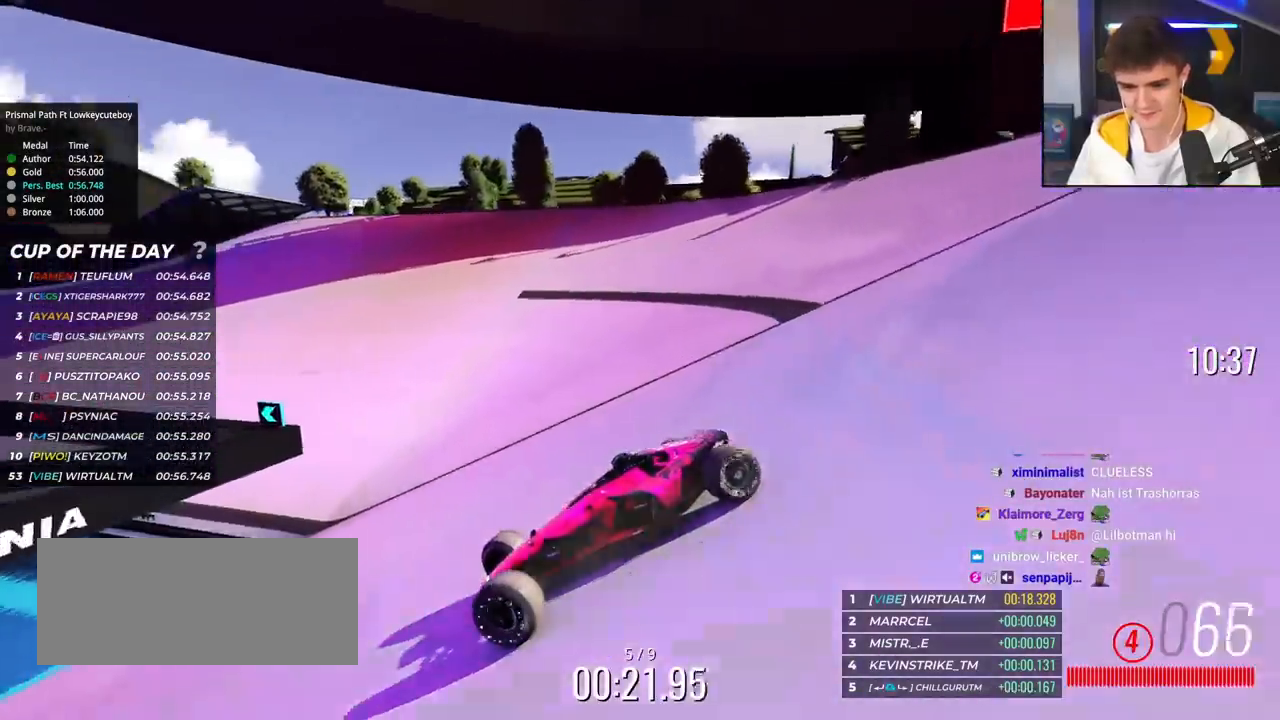
{"keys": ["right", "up"], "events": []}
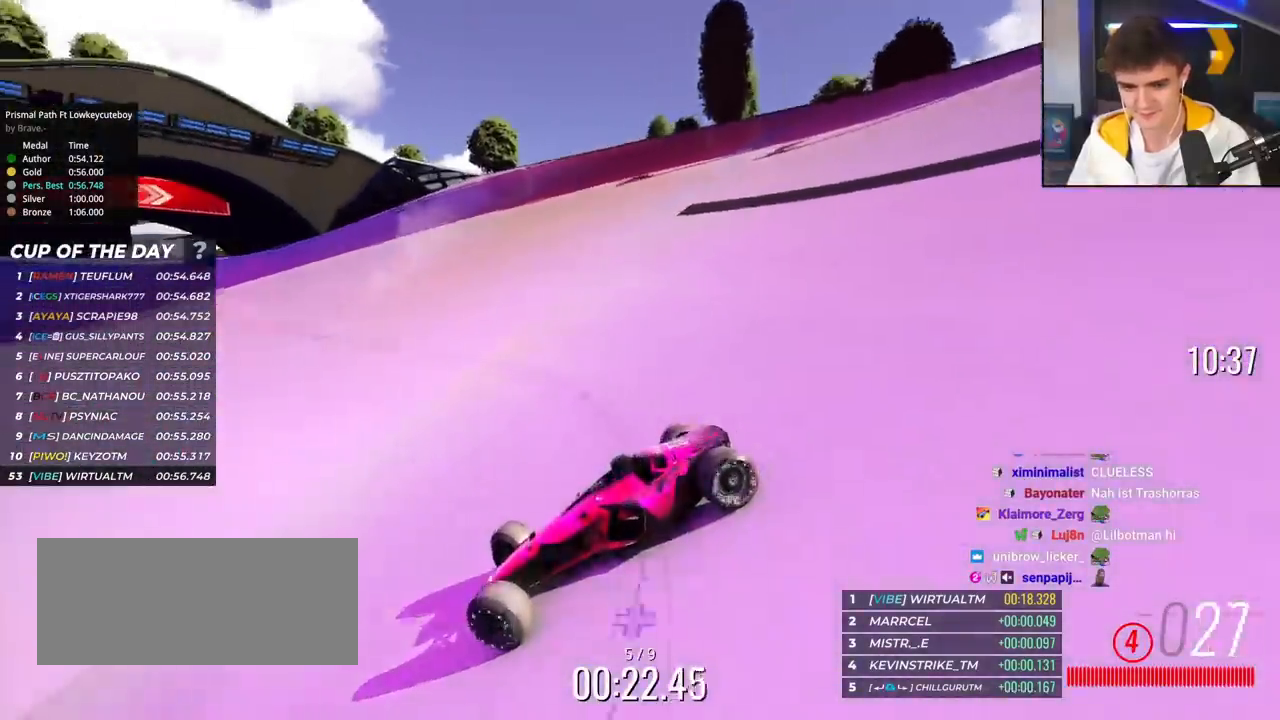
{"keys": ["right", "up"], "events": [[133, "up", "up"], [183, "up", "down"]]}
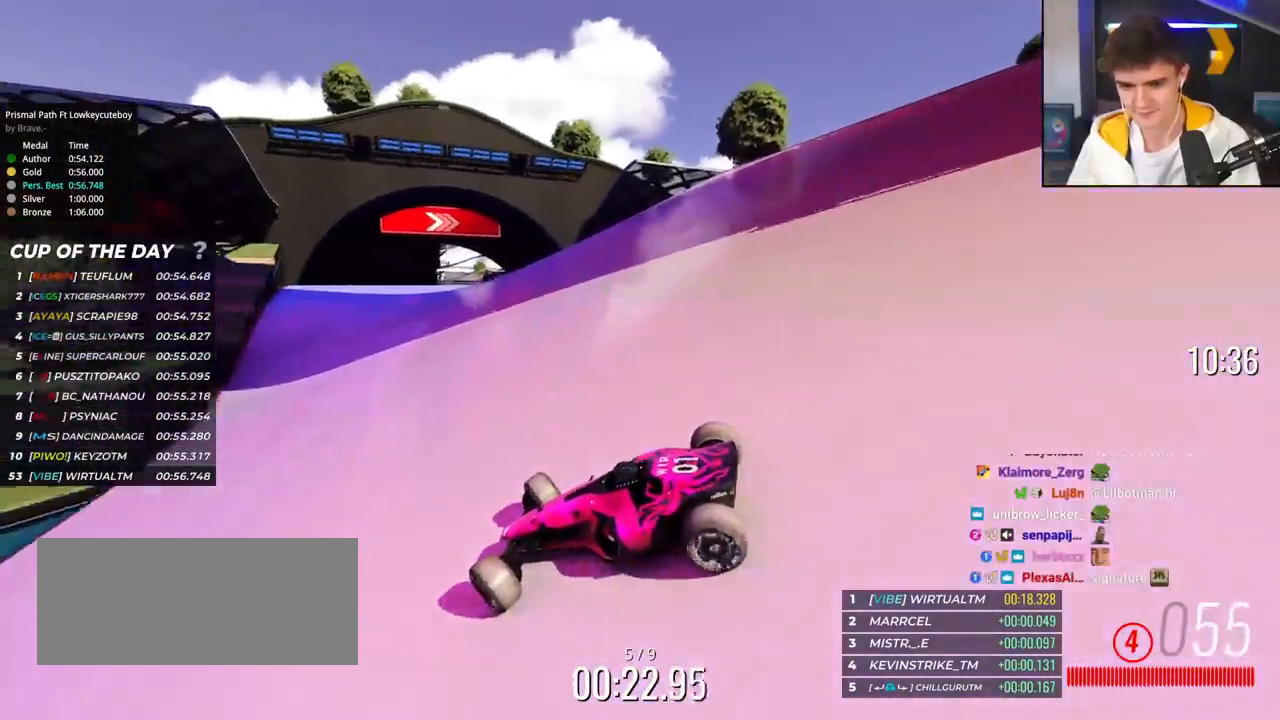
{"keys": ["right", "up"], "events": []}
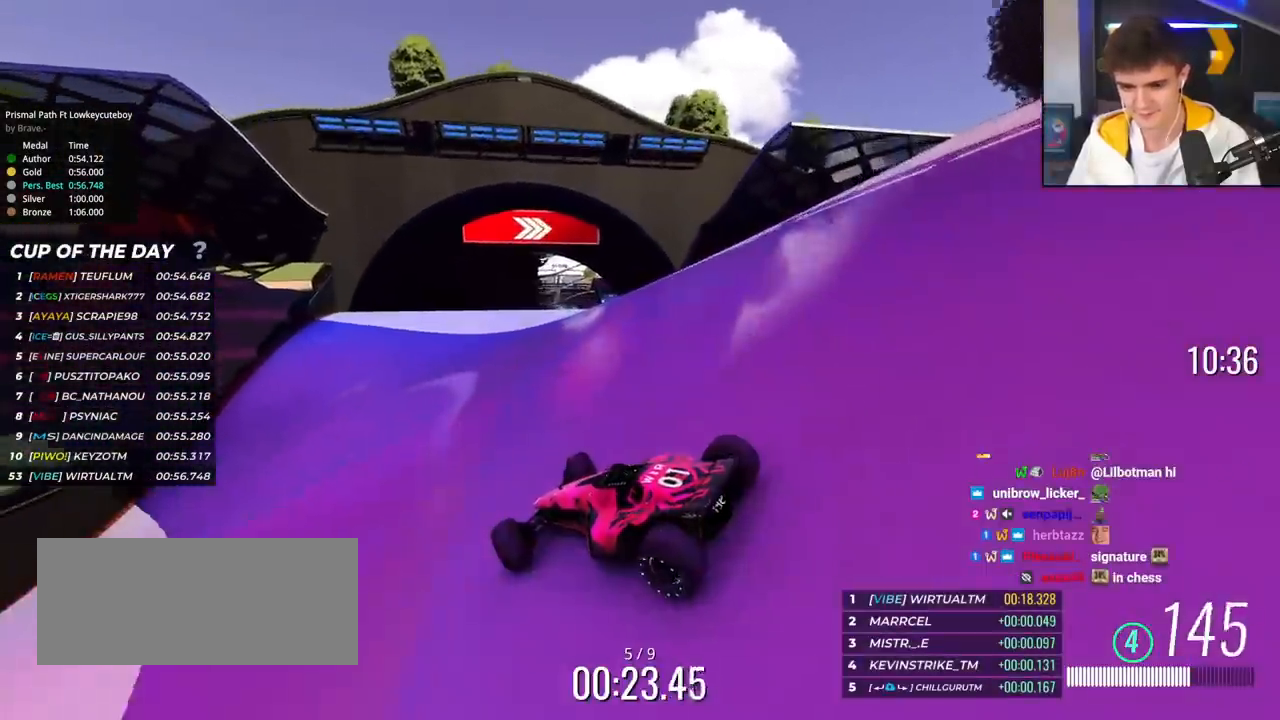
{"keys": ["up"], "events": [[401, "right", "up"]]}
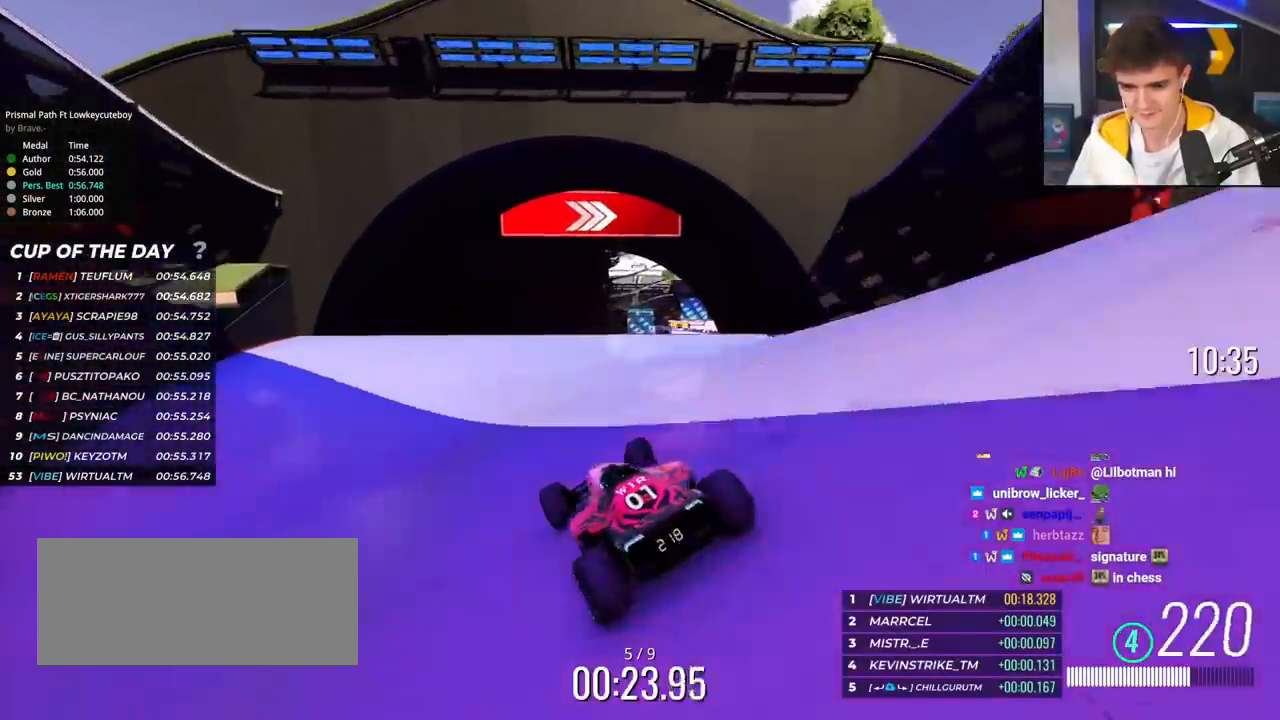
{"keys": ["right", "up"], "events": [[317, "right", "down"]]}
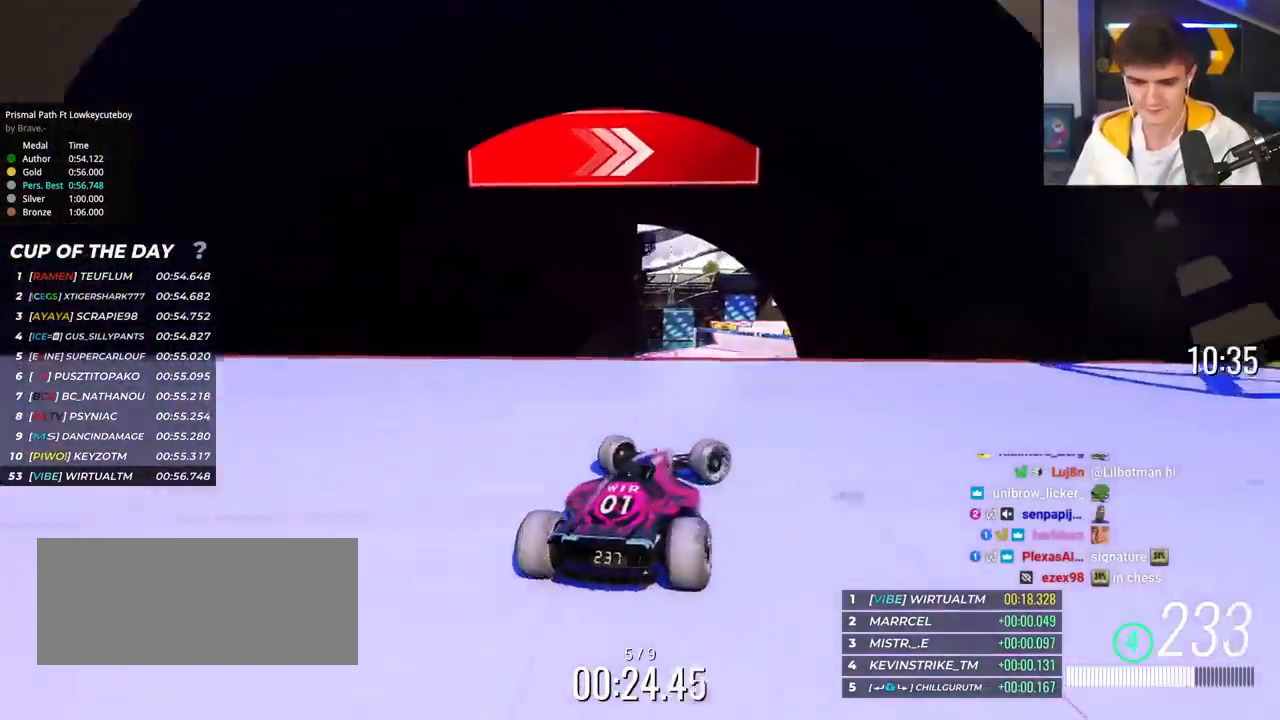
{"keys": ["left", "up"], "events": [[150, "right", "up"], [250, "left", "down"]]}
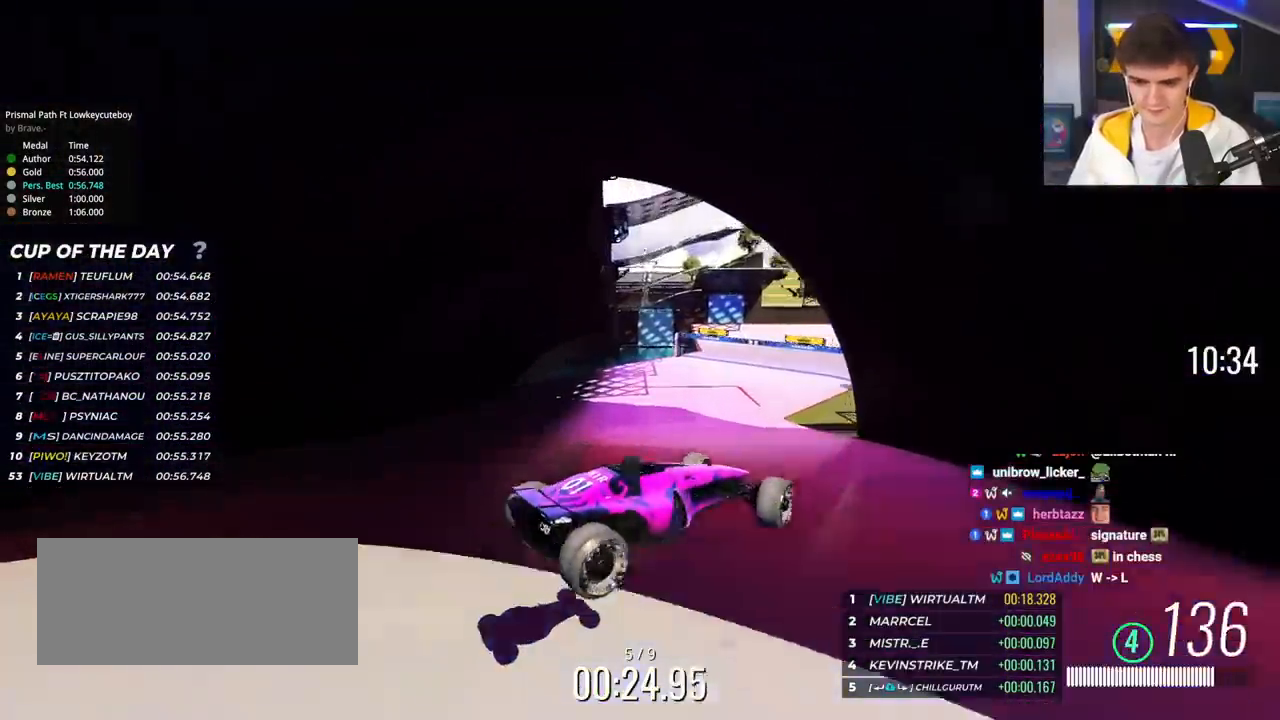
{"keys": ["left", "up"], "events": [[267, "brake", "down"], [317, "brake", "up"]]}
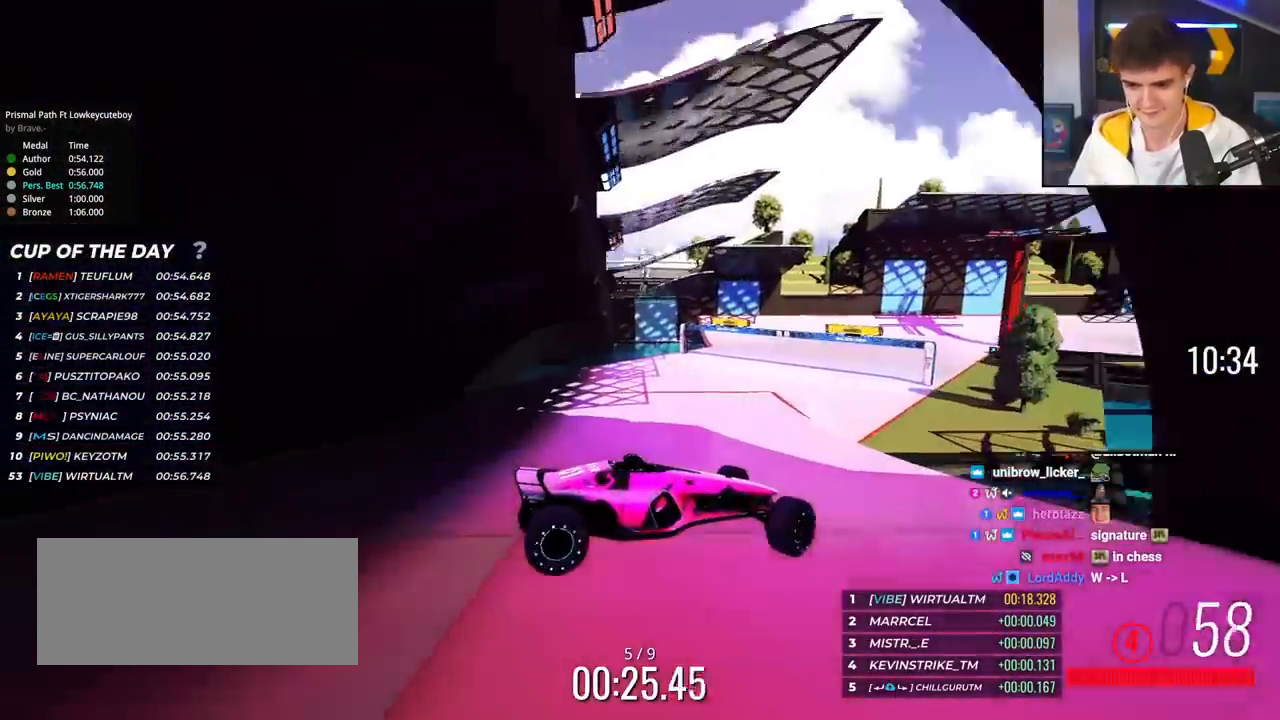
{"keys": ["left", "up"], "events": []}